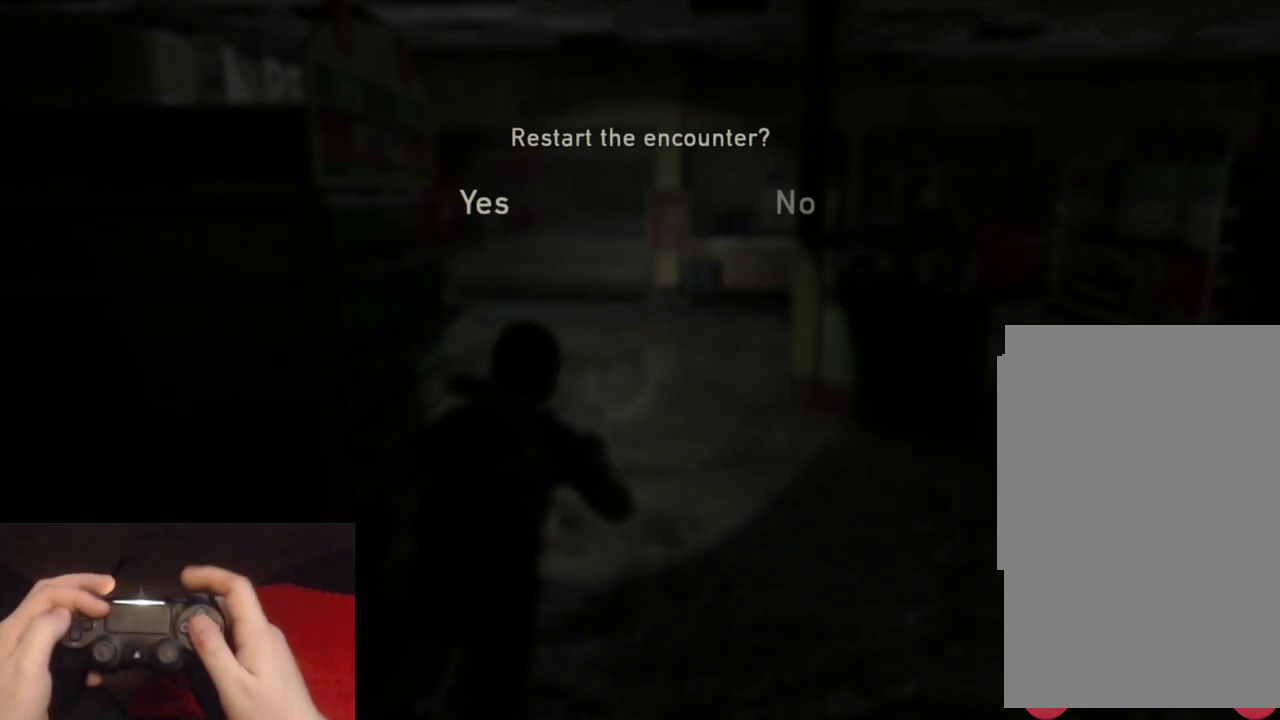
Gameplay with a controller (PlayStation layout); each line is a JSON object with the inputs held at the frame after it. "events" lists button and stick changes between this image and that frame as [ms after this image, input, new state], when the widget could be followed in between.
{"buttons": ["CROSS"], "left_stick": "center", "right_stick": "center", "events": [[400, "CROSS", "down"]]}
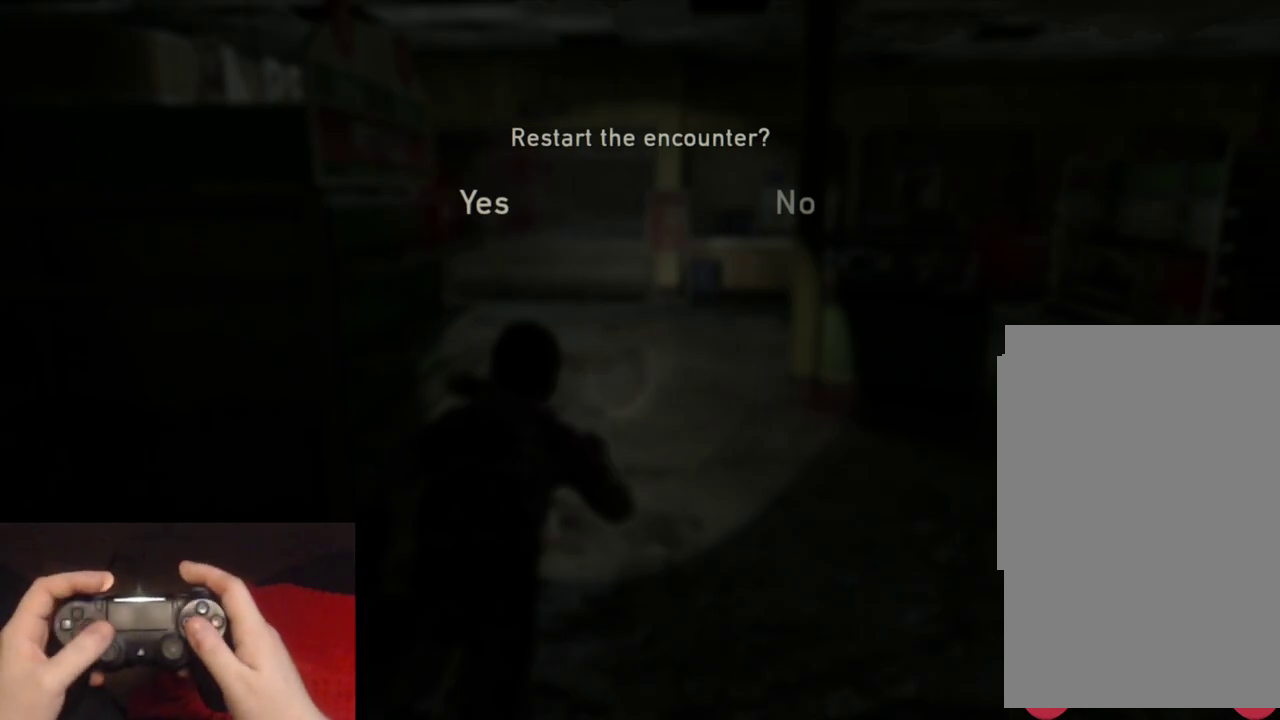
{"buttons": [], "left_stick": "center", "right_stick": "center", "events": [[33, "CROSS", "up"]]}
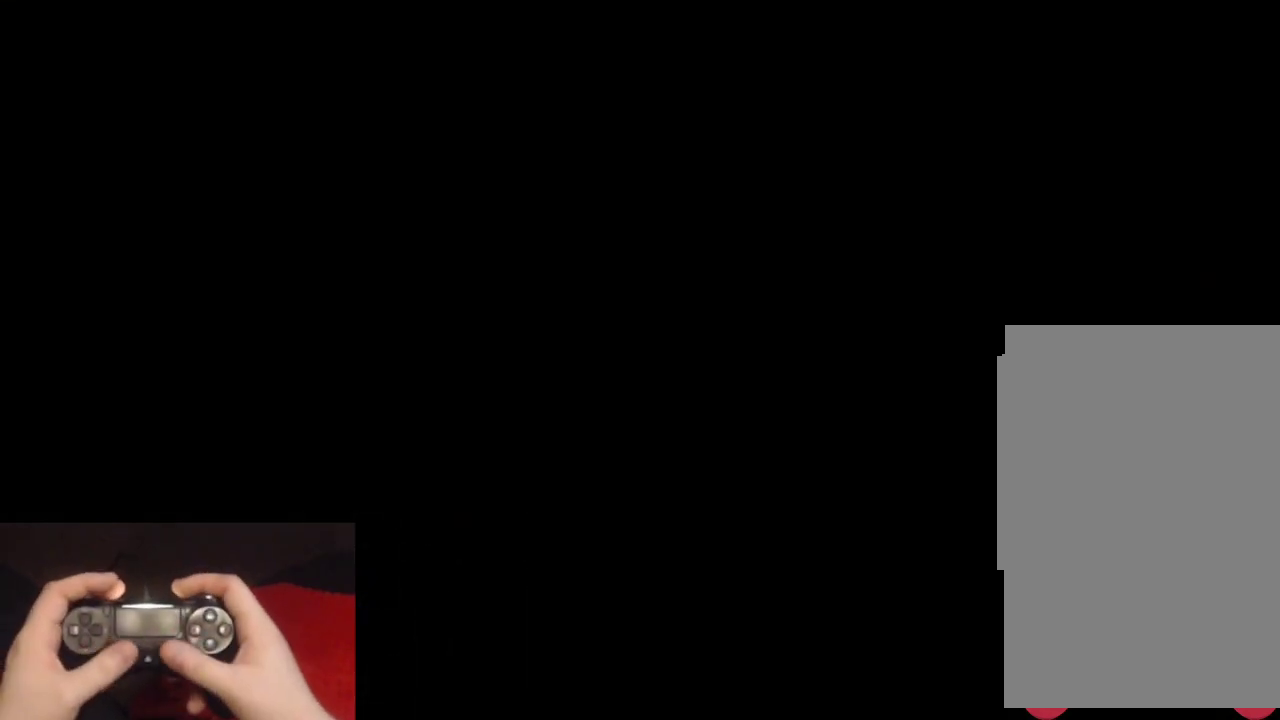
{"buttons": ["L2"], "left_stick": "up-right", "right_stick": "center", "events": [[400, "left_stick", "up-right"], [433, "L2", "down"]]}
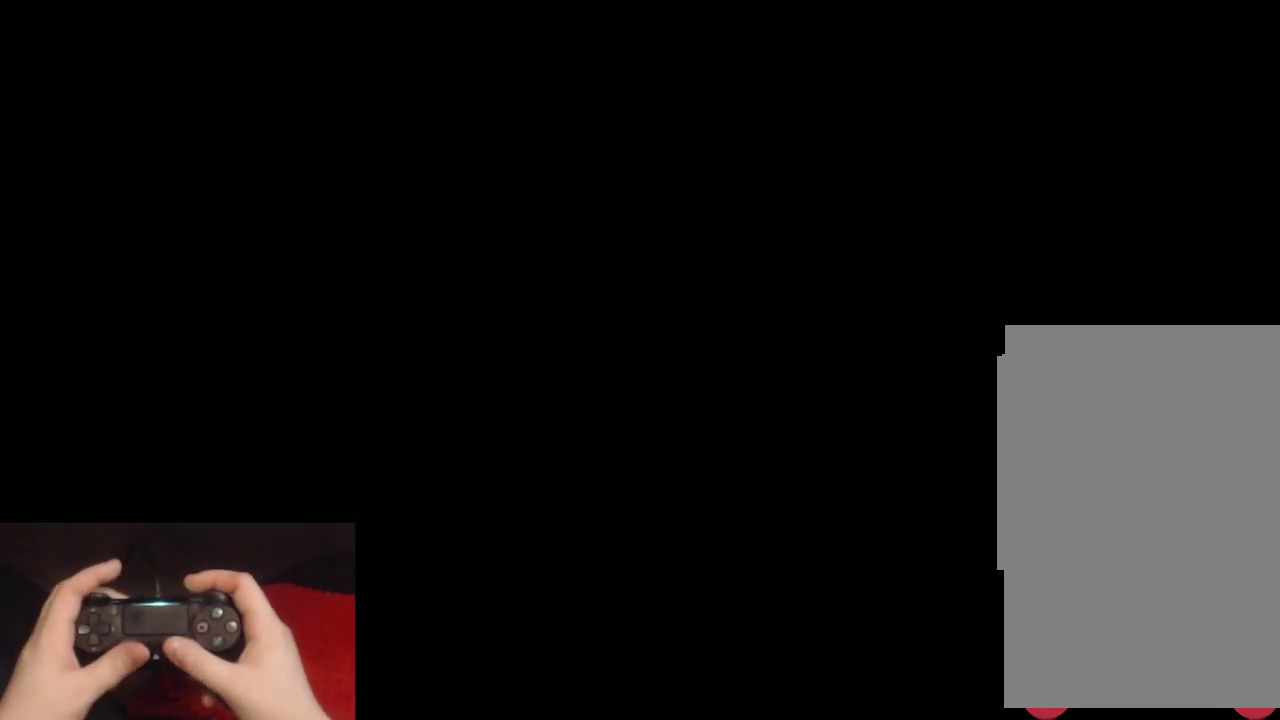
{"buttons": ["L2"], "left_stick": "up-right", "right_stick": "center", "events": []}
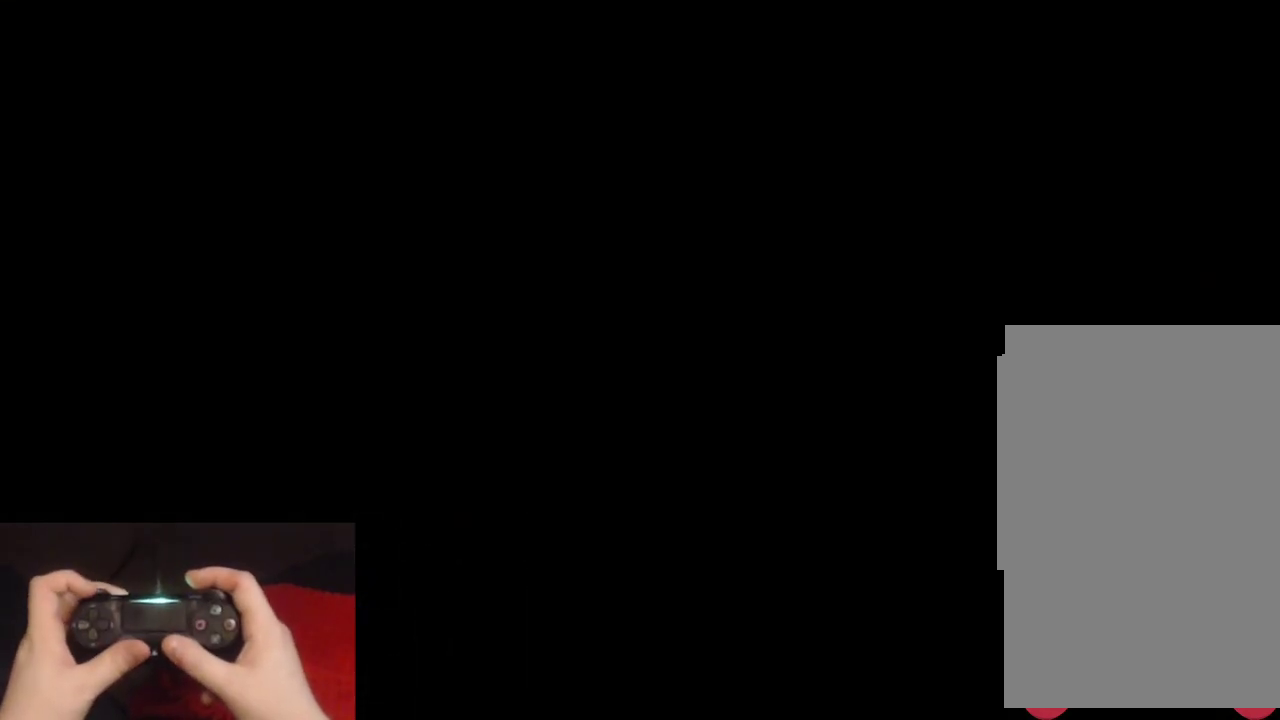
{"buttons": ["CIRCLE"], "left_stick": "up-right", "right_stick": "center", "events": [[167, "L2", "up"], [450, "CIRCLE", "down"]]}
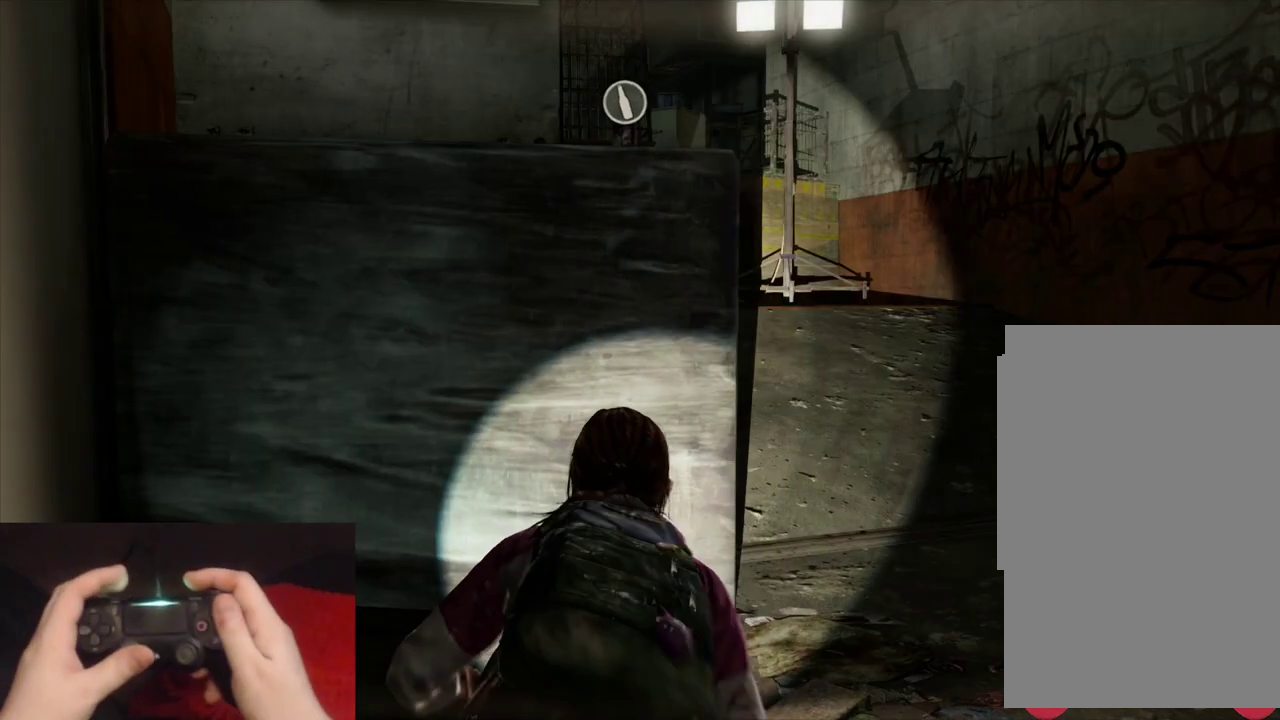
{"buttons": [], "left_stick": "up-right", "right_stick": "center", "events": [[50, "CIRCLE", "up"], [250, "right_stick", "left"], [450, "right_stick", "center"]]}
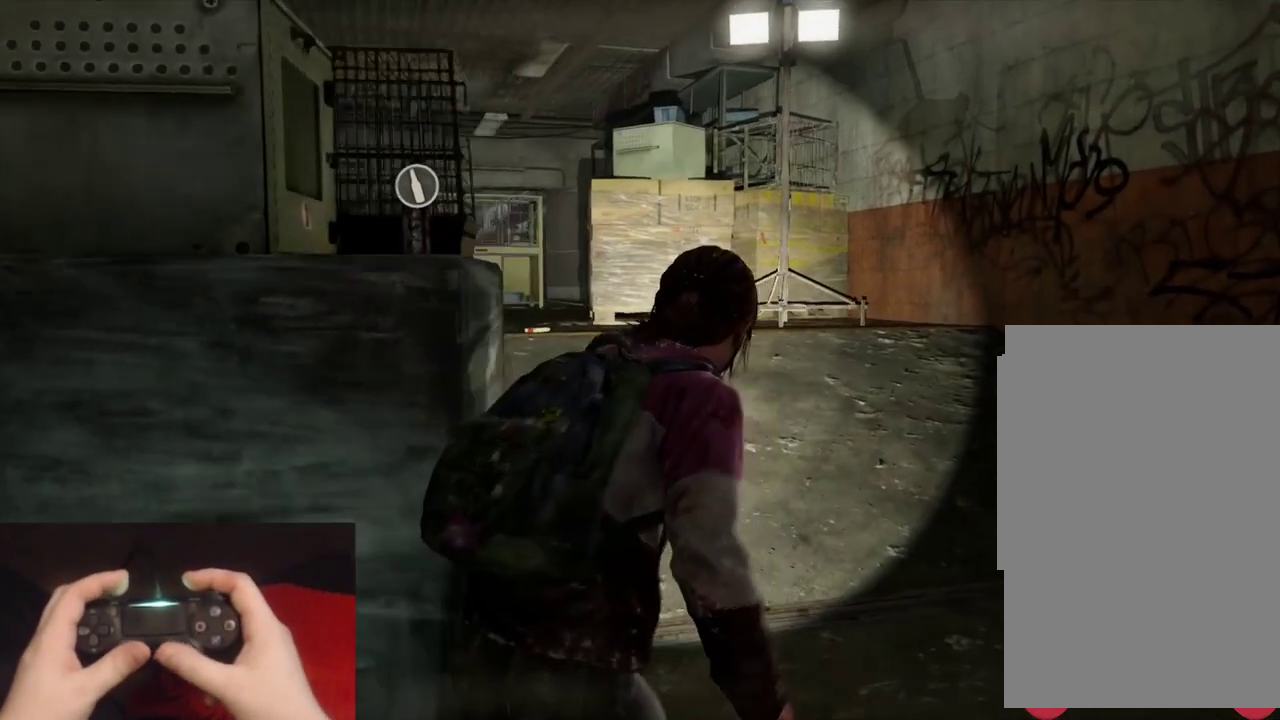
{"buttons": ["L2"], "left_stick": "up", "right_stick": "center", "events": [[133, "right_stick", "left"], [183, "right_stick", "down-left"], [217, "left_stick", "up"], [267, "right_stick", "center"], [467, "L2", "down"]]}
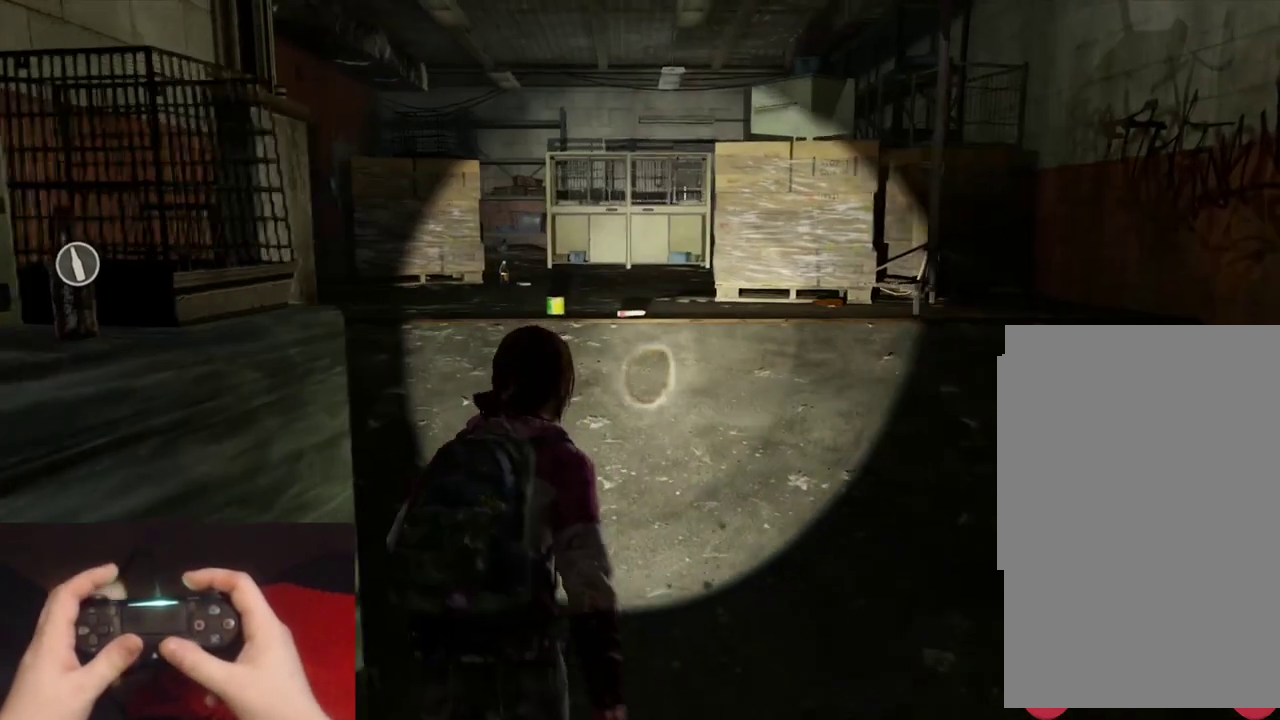
{"buttons": ["L2"], "left_stick": "up", "right_stick": "down-left", "events": [[167, "right_stick", "left"], [300, "right_stick", "center"], [450, "right_stick", "down-left"]]}
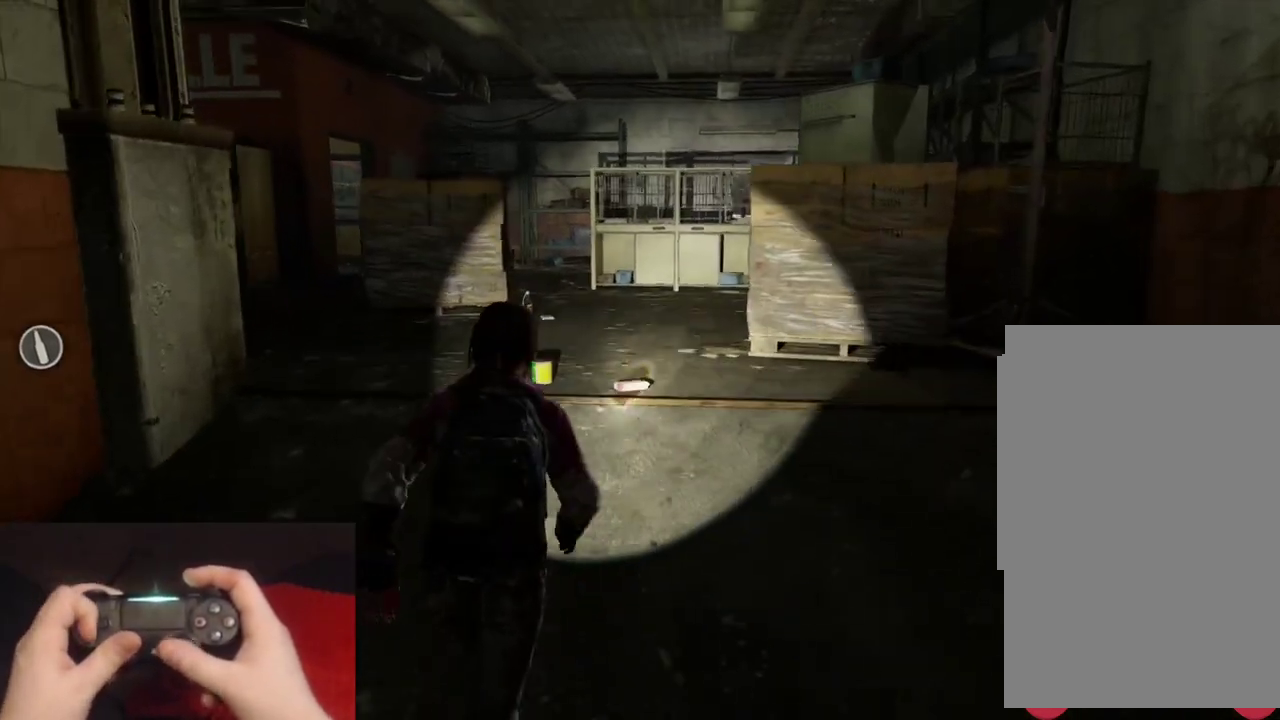
{"buttons": ["L2"], "left_stick": "up", "right_stick": "down-left", "events": [[83, "right_stick", "center"], [500, "right_stick", "down-left"]]}
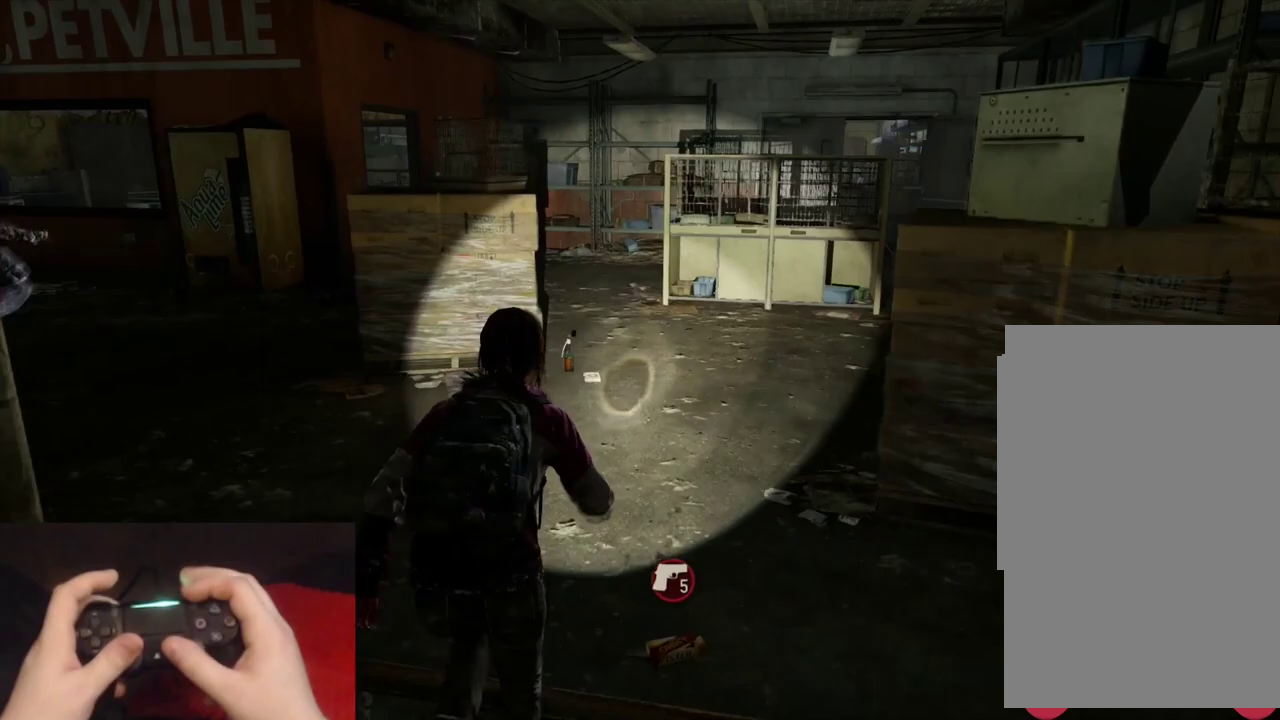
{"buttons": ["L2"], "left_stick": "up", "right_stick": "center", "events": [[117, "right_stick", "center"]]}
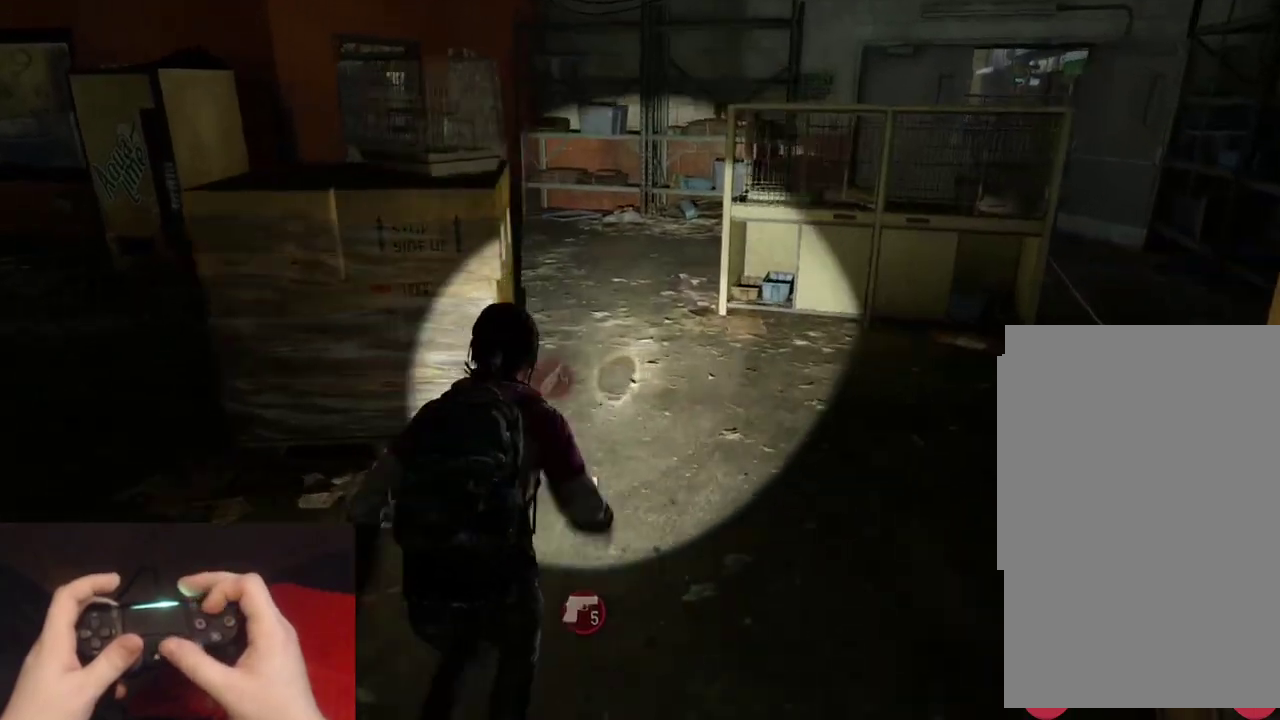
{"buttons": ["L2"], "left_stick": "up", "right_stick": "left", "events": [[267, "TRIANGLE", "down"], [367, "right_stick", "left"], [400, "TRIANGLE", "up"]]}
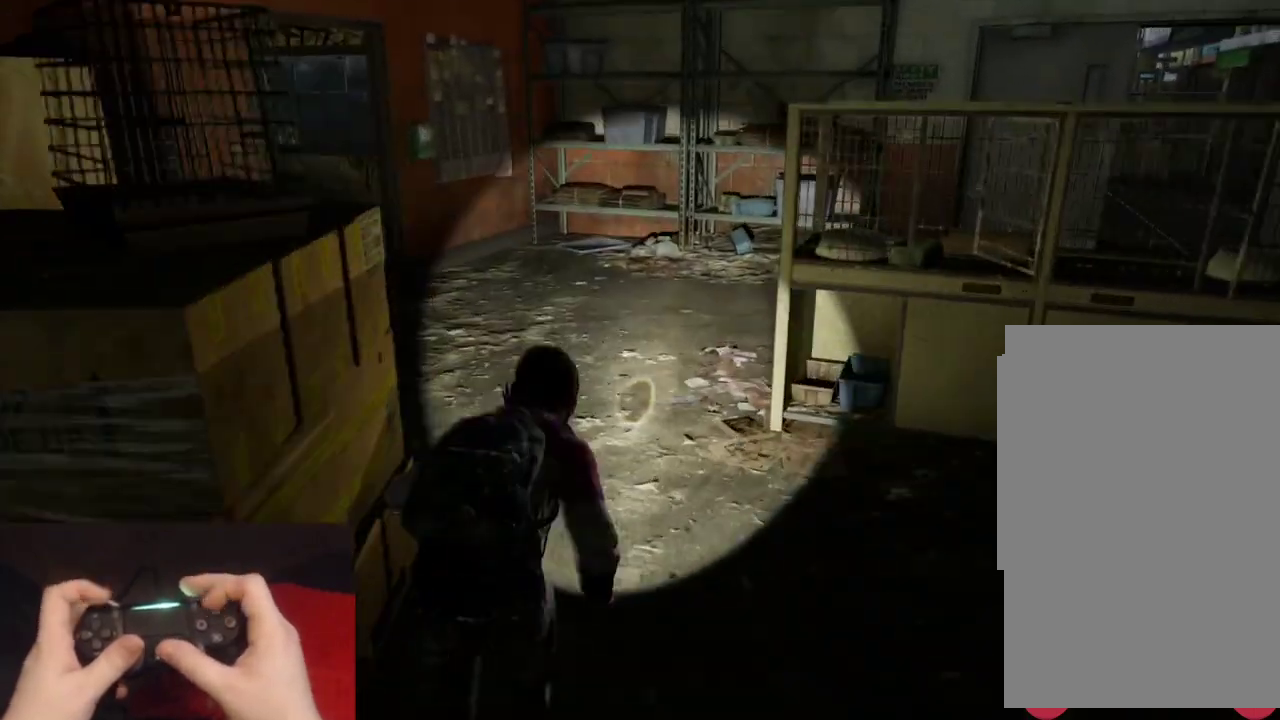
{"buttons": ["L2"], "left_stick": "up", "right_stick": "center", "events": [[83, "right_stick", "center"], [267, "right_stick", "left"], [417, "DPAD_DOWN", "down"], [417, "right_stick", "center"], [500, "DPAD_DOWN", "up"]]}
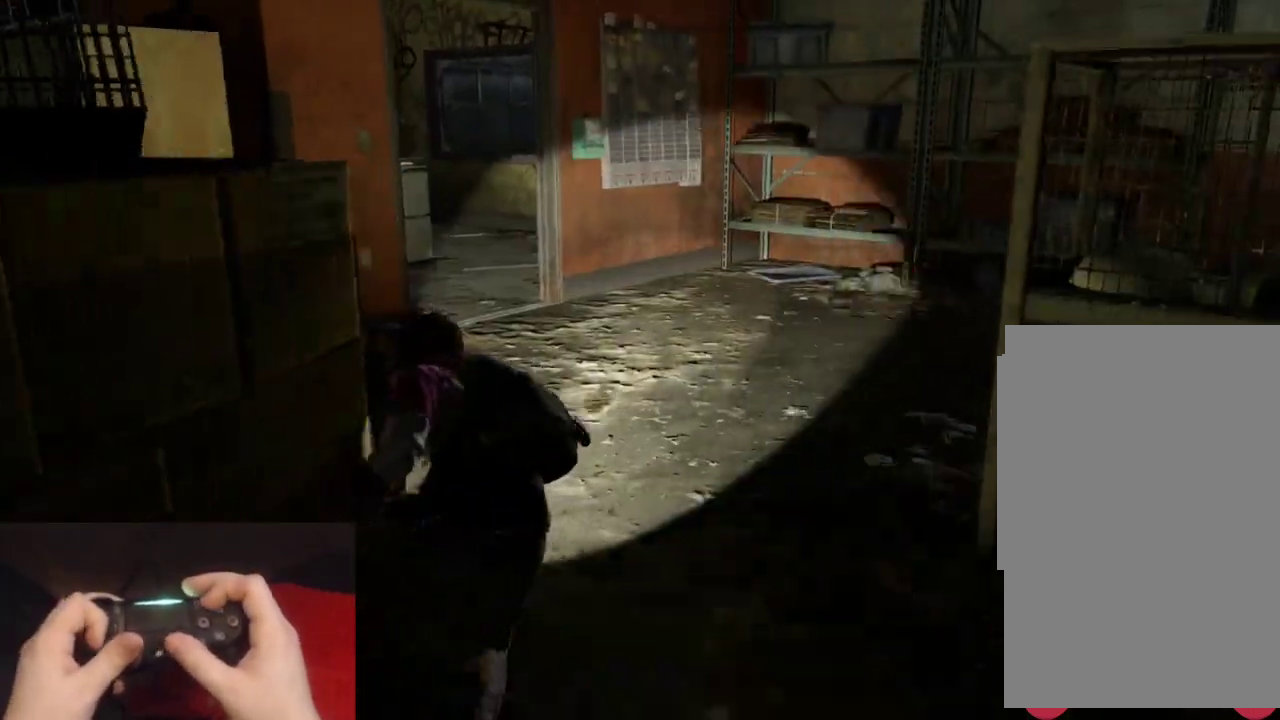
{"buttons": ["L2"], "left_stick": "up", "right_stick": "center", "events": [[83, "DPAD_DOWN", "down"], [117, "right_stick", "left"], [167, "DPAD_DOWN", "up"], [183, "right_stick", "up-left"], [283, "right_stick", "center"]]}
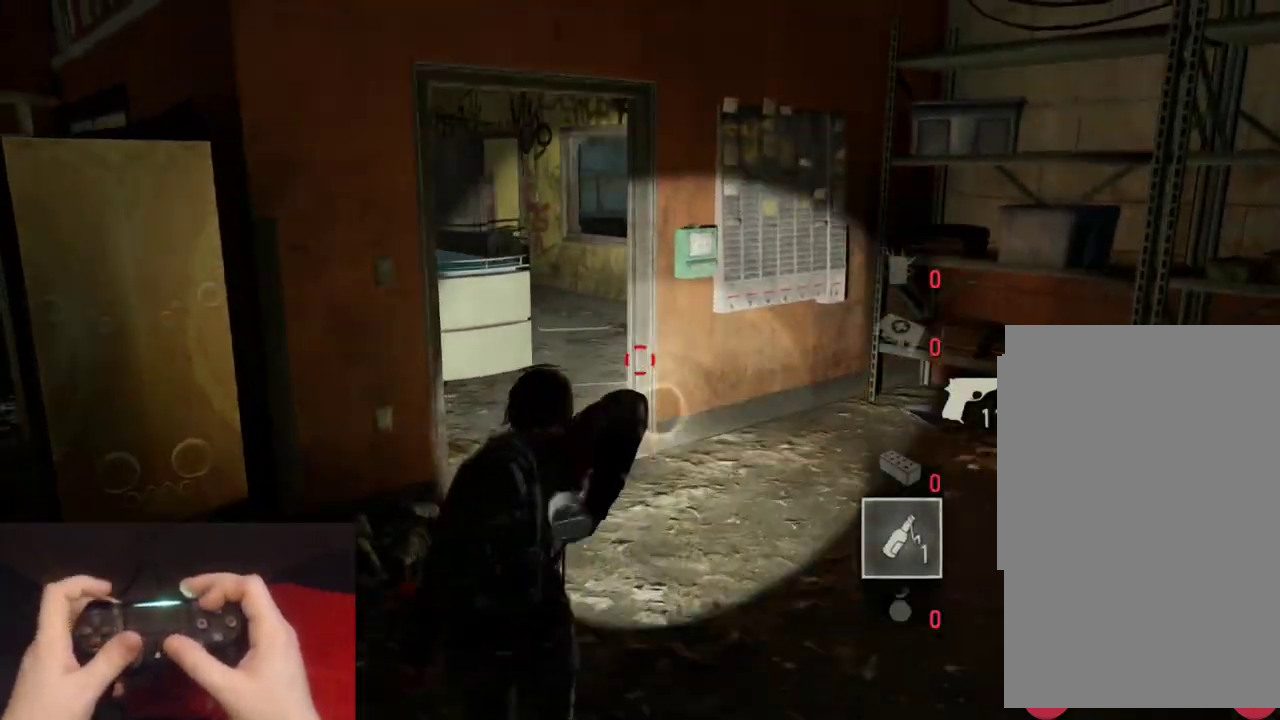
{"buttons": ["L2"], "left_stick": "up", "right_stick": "right", "events": [[400, "right_stick", "right"]]}
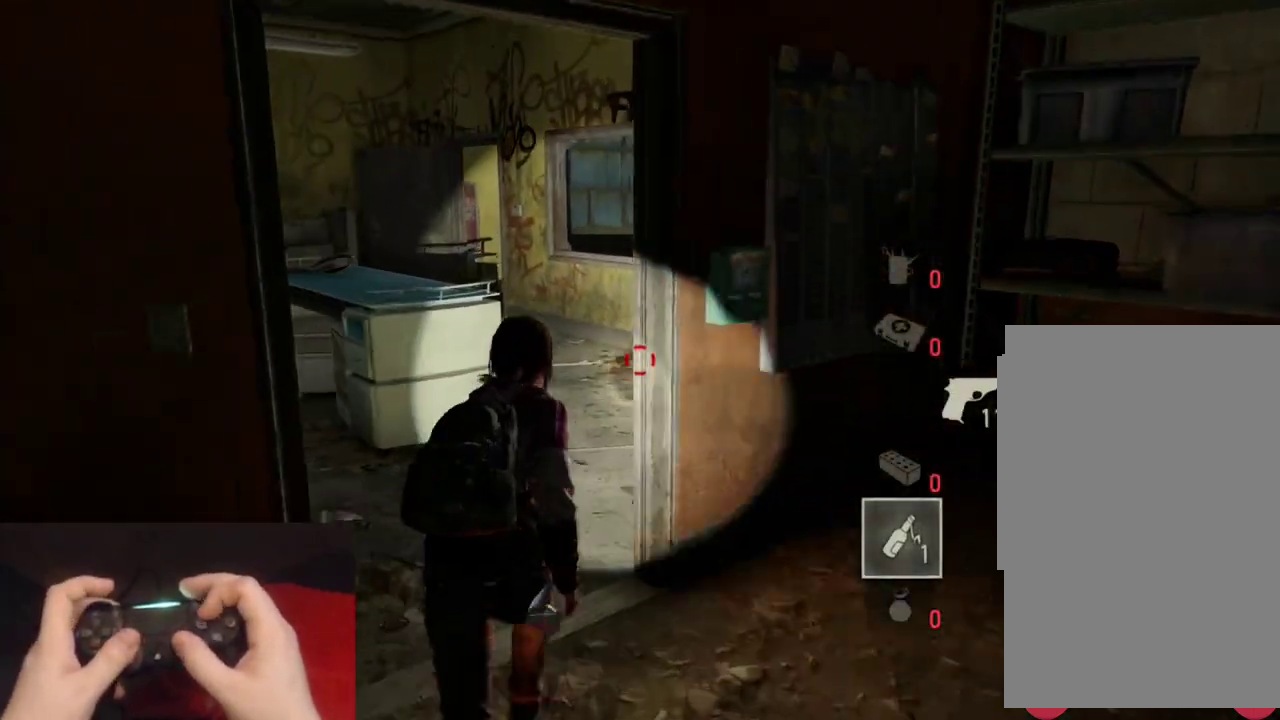
{"buttons": ["L2"], "left_stick": "up", "right_stick": "right", "events": [[217, "right_stick", "up-right"], [267, "right_stick", "center"], [433, "right_stick", "right"]]}
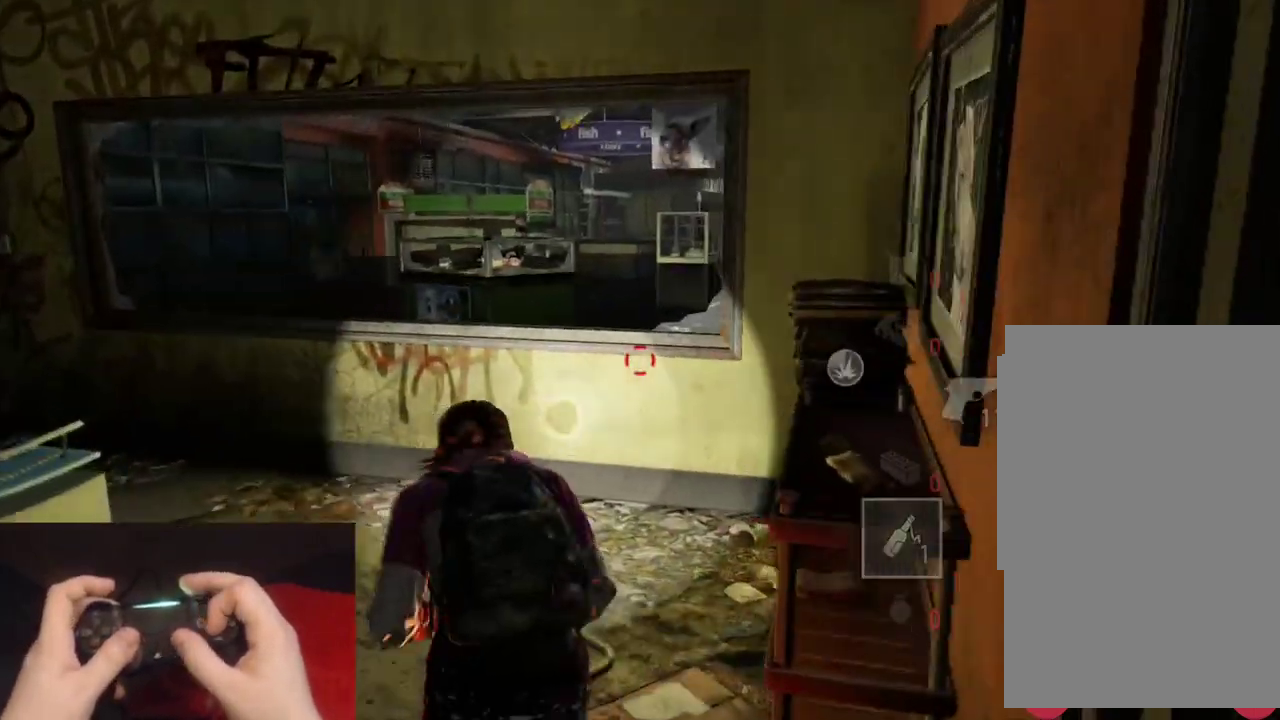
{"buttons": ["L2"], "left_stick": "up", "right_stick": "center", "events": [[200, "right_stick", "center"], [250, "CROSS", "down"], [333, "CROSS", "up"], [417, "CROSS", "down"], [483, "CROSS", "up"]]}
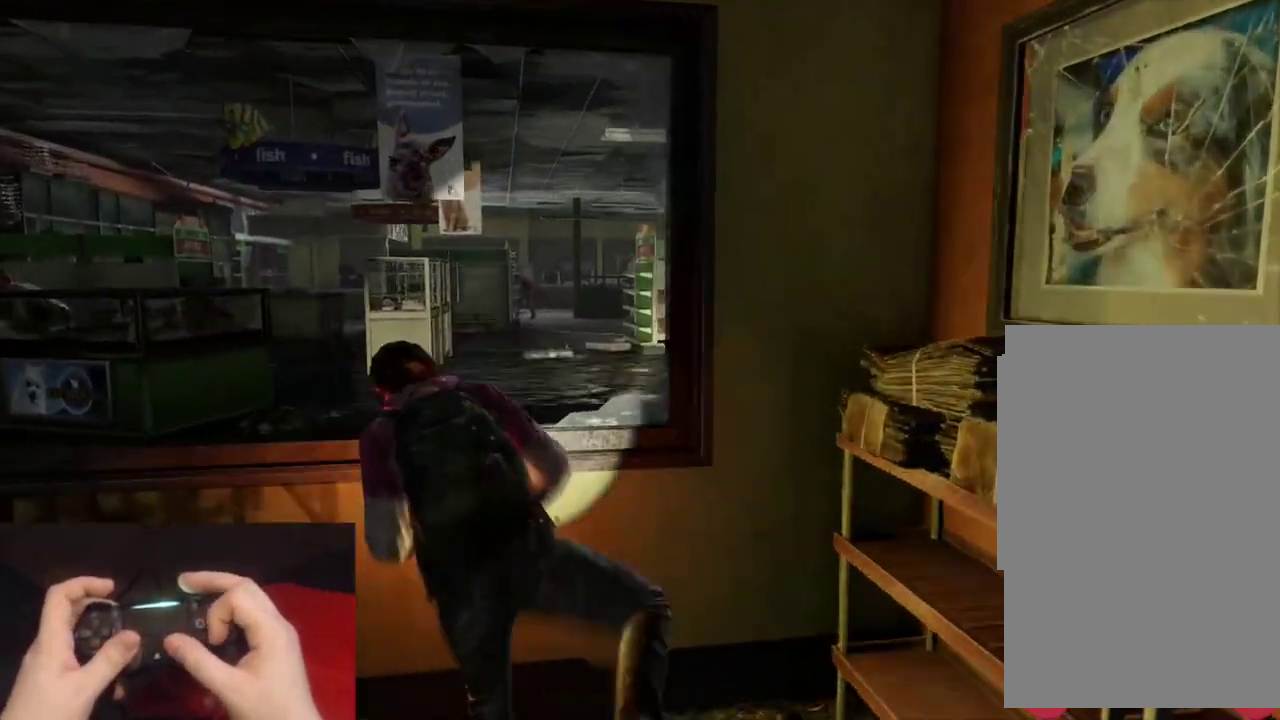
{"buttons": ["L2"], "left_stick": "up", "right_stick": "center", "events": []}
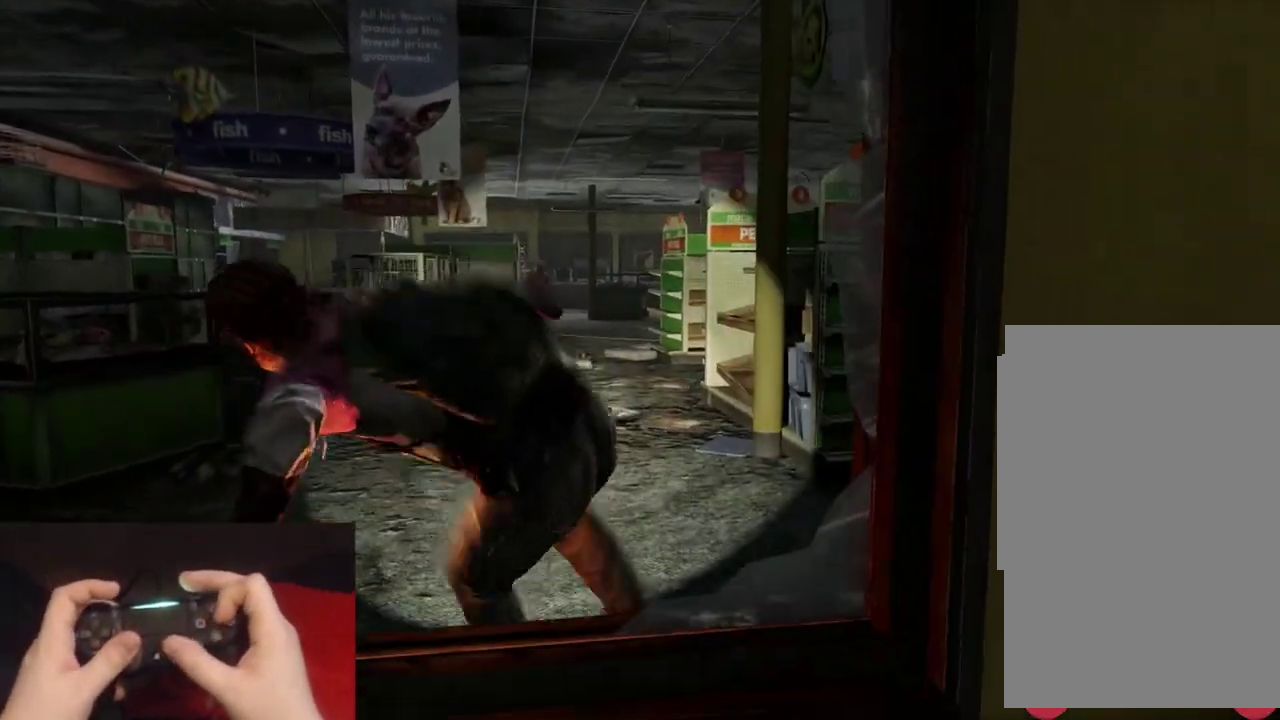
{"buttons": ["L2"], "left_stick": "up", "right_stick": "center", "events": [[83, "right_stick", "down-left"], [167, "right_stick", "center"]]}
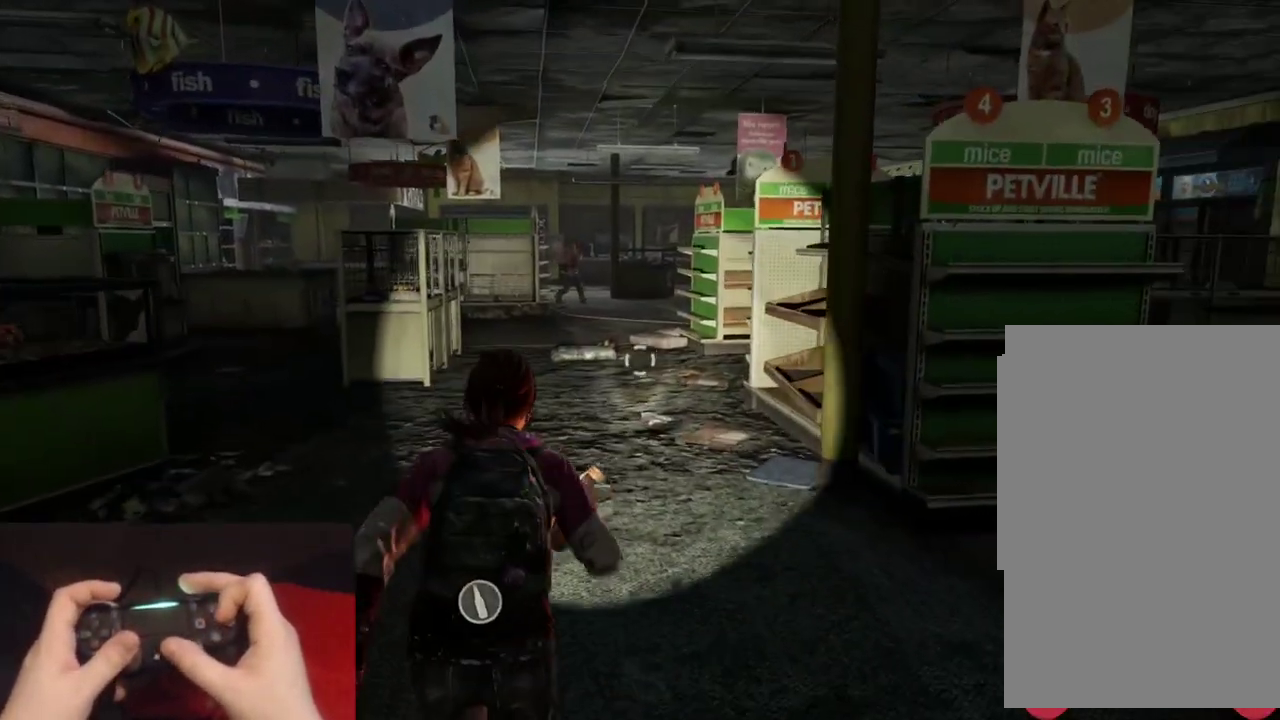
{"buttons": ["L2"], "left_stick": "up", "right_stick": "center", "events": []}
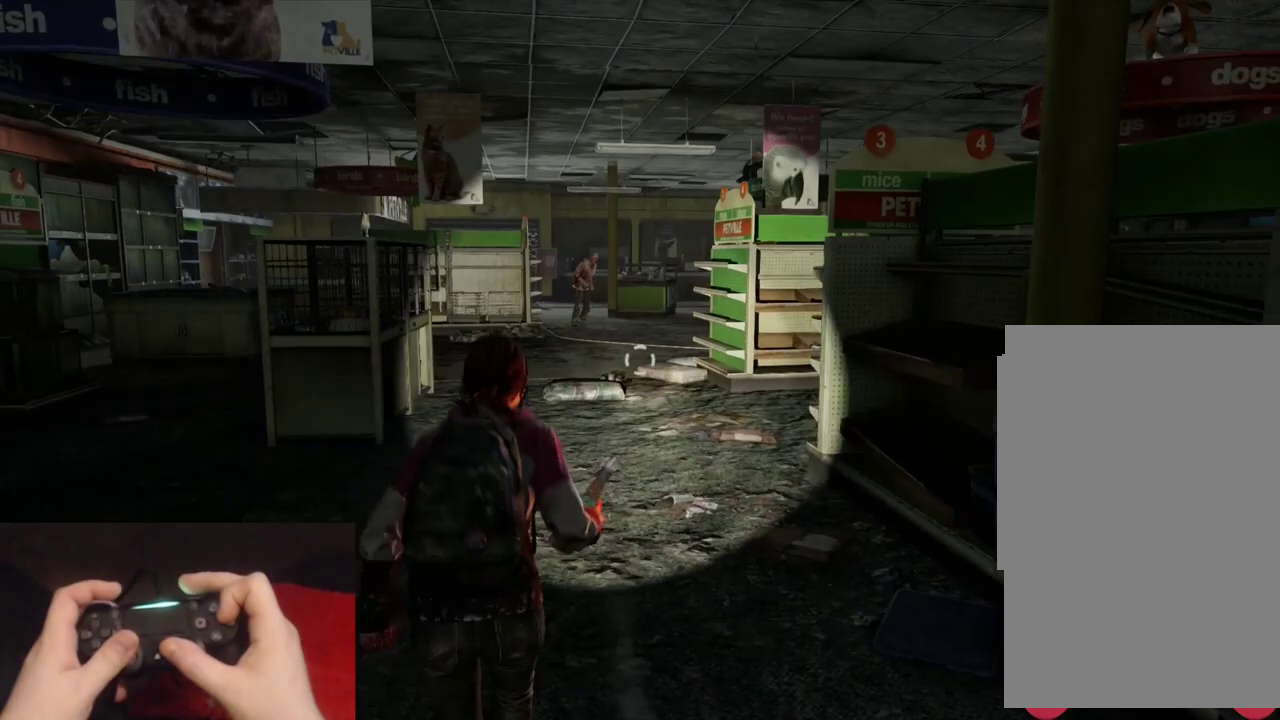
{"buttons": ["CIRCLE"], "left_stick": "up", "right_stick": "center", "events": [[450, "CIRCLE", "down"], [483, "L2", "up"]]}
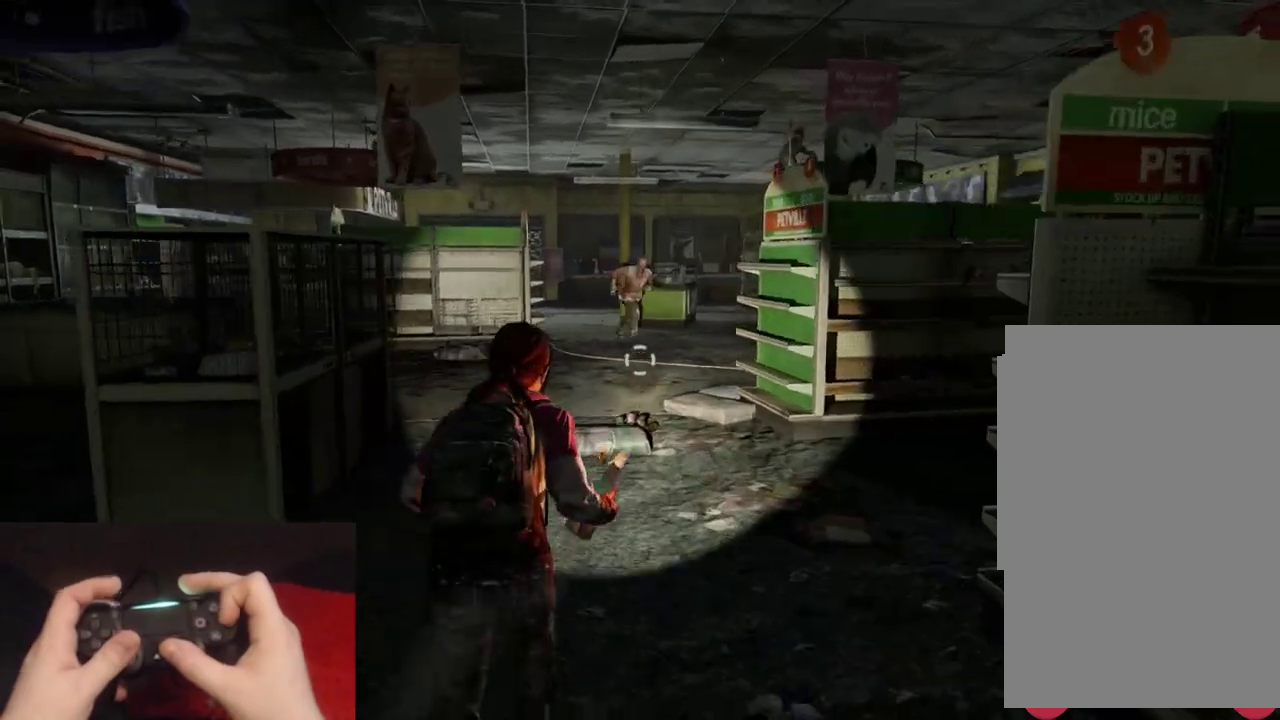
{"buttons": [], "left_stick": "left", "right_stick": "down", "events": [[17, "right_stick", "down"], [67, "CIRCLE", "up"], [200, "left_stick", "up-left"], [433, "left_stick", "left"]]}
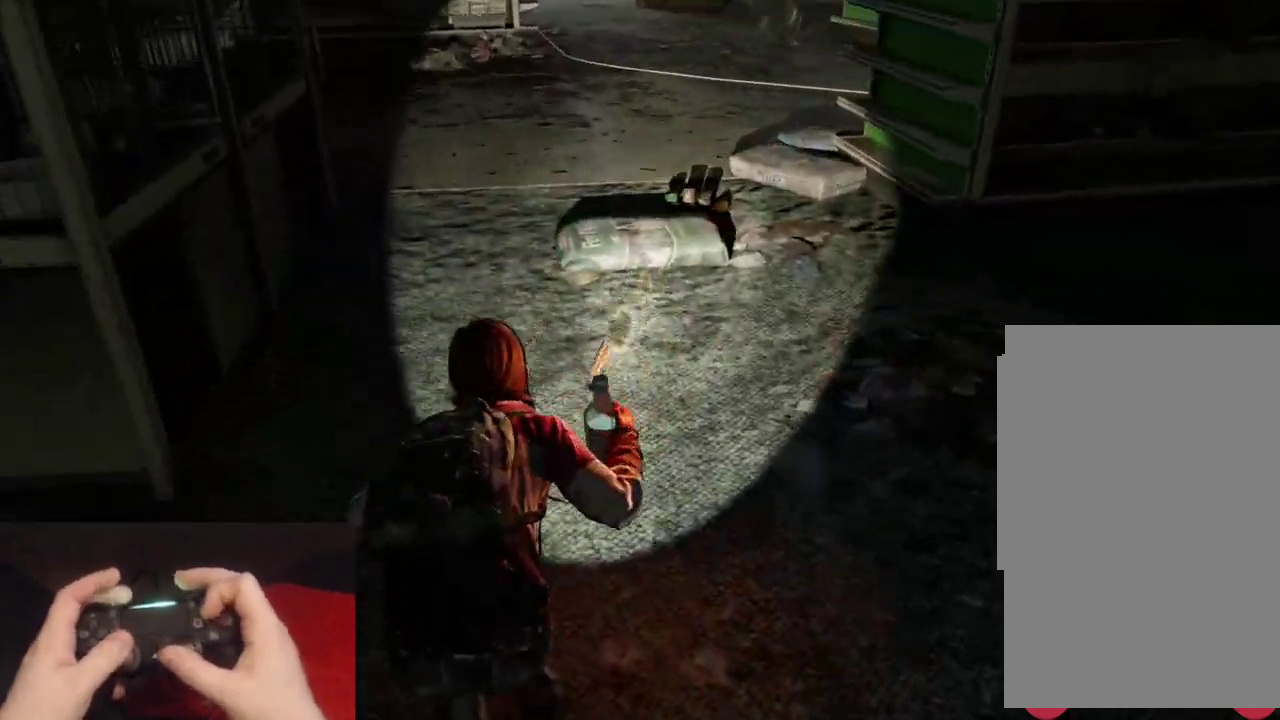
{"buttons": [], "left_stick": "up", "right_stick": "down", "events": [[83, "left_stick", "up-right"], [417, "left_stick", "up"]]}
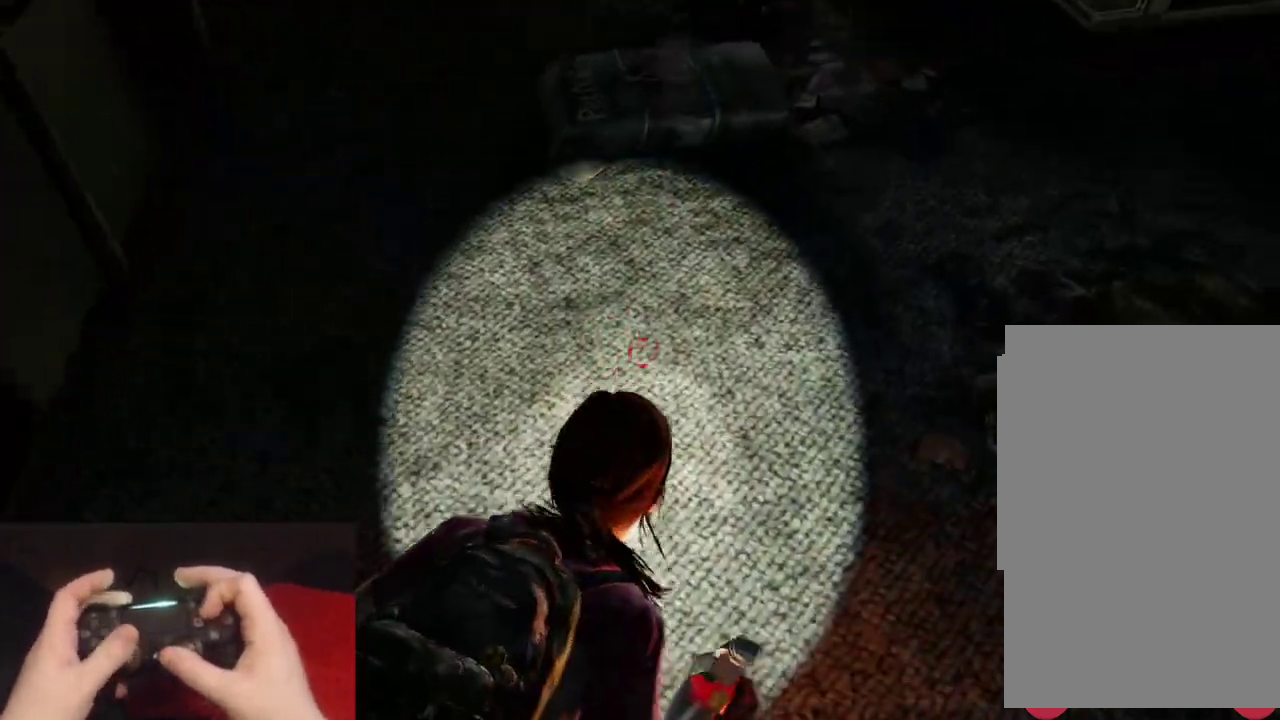
{"buttons": [], "left_stick": "up", "right_stick": "center", "events": [[33, "left_stick", "up-left"], [83, "L1", "down"], [117, "R1", "down"], [167, "left_stick", "up"], [200, "L1", "up"], [200, "R1", "up"], [300, "right_stick", "center"]]}
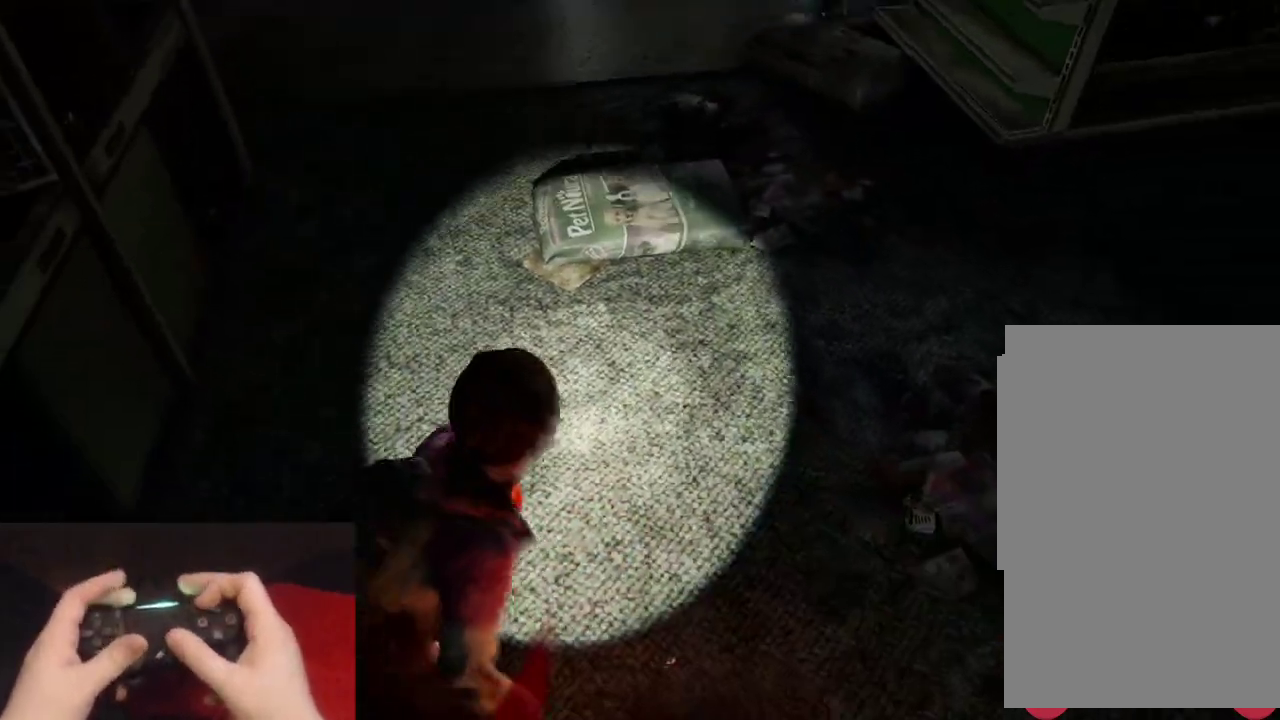
{"buttons": ["L2"], "left_stick": "up", "right_stick": "center", "events": [[500, "L2", "down"]]}
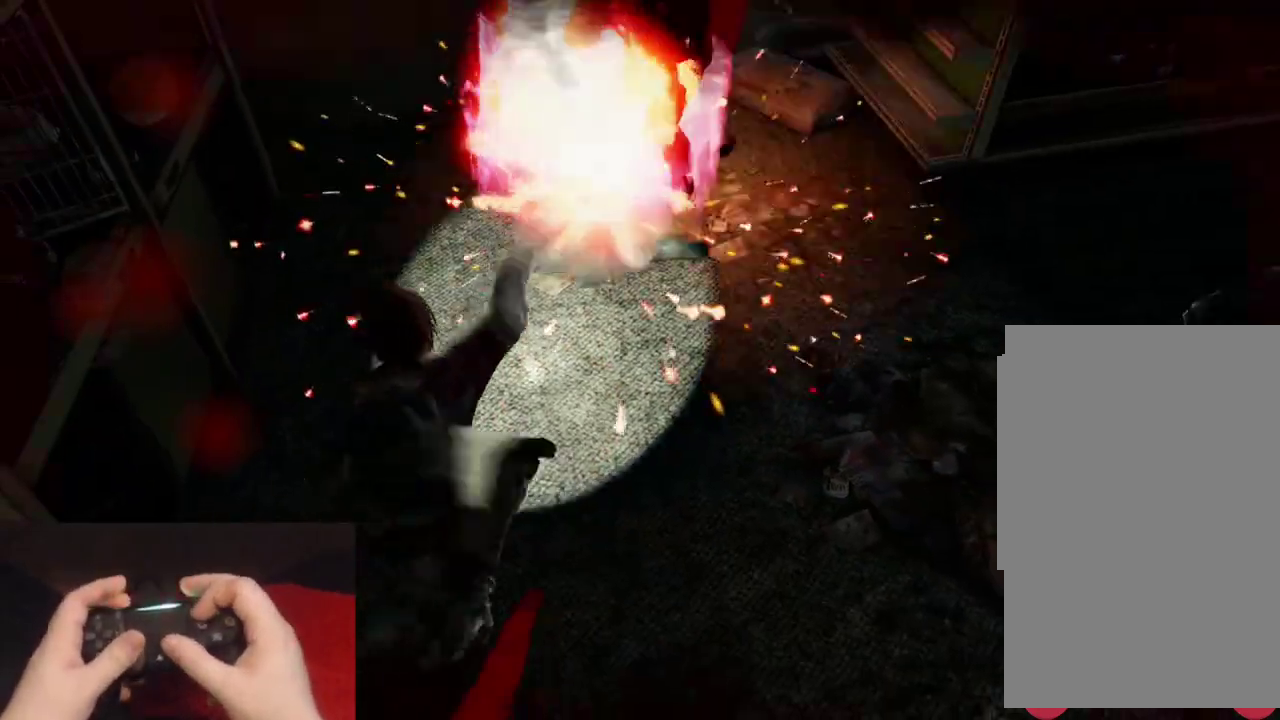
{"buttons": ["L2"], "left_stick": "up", "right_stick": "center", "events": [[67, "right_stick", "up"], [450, "right_stick", "center"]]}
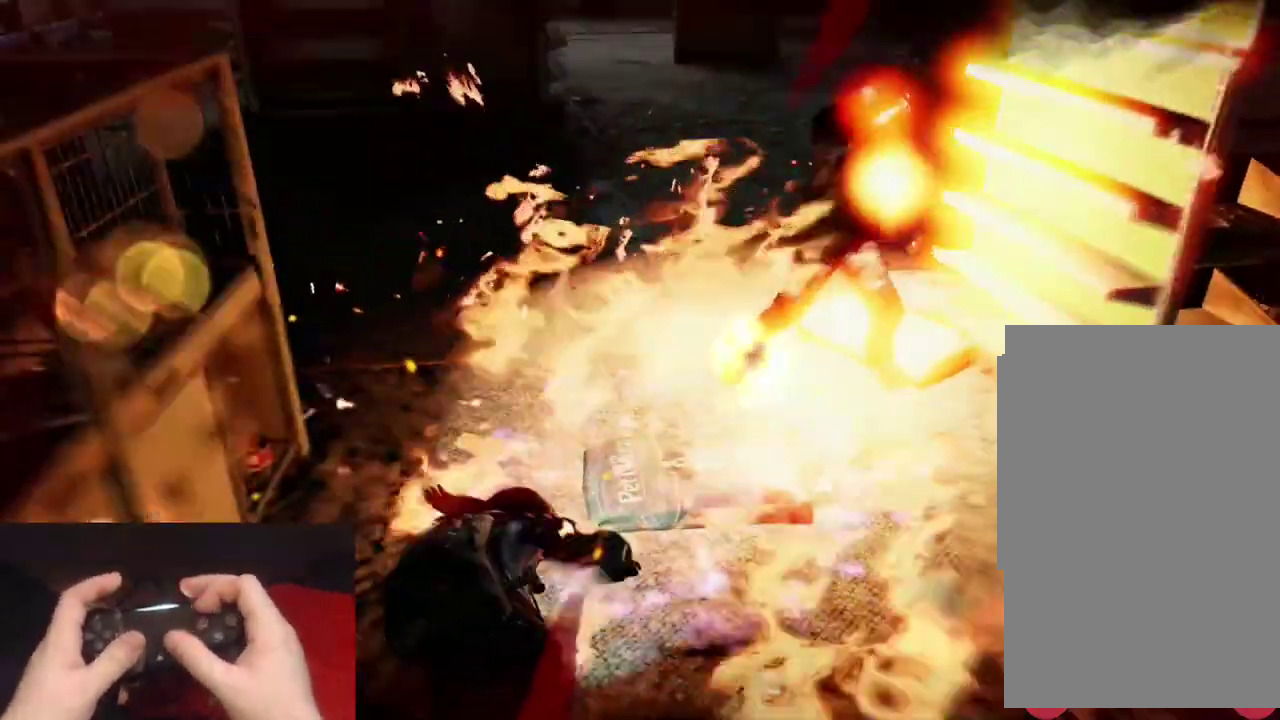
{"buttons": ["L2"], "left_stick": "up", "right_stick": "center", "events": [[167, "right_stick", "up"], [317, "right_stick", "center"]]}
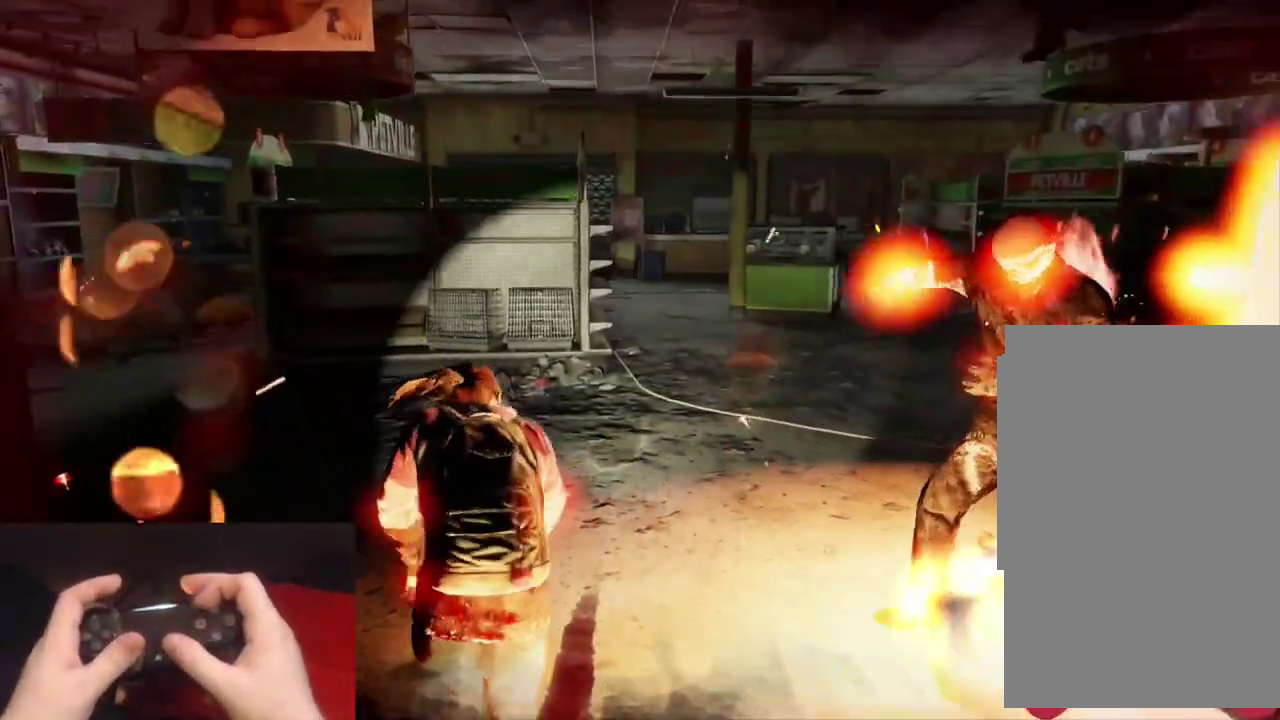
{"buttons": ["L2"], "left_stick": "up", "right_stick": "center", "events": []}
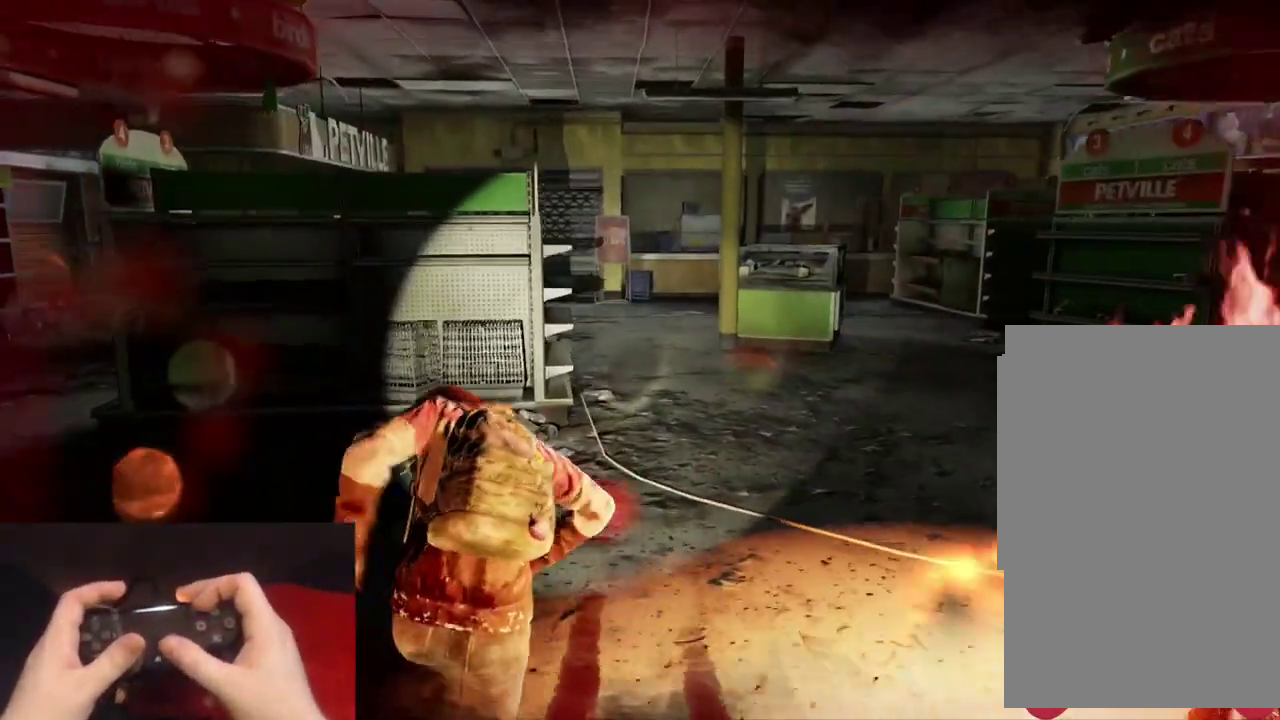
{"buttons": ["L2"], "left_stick": "up", "right_stick": "down-left", "events": [[383, "right_stick", "down-left"]]}
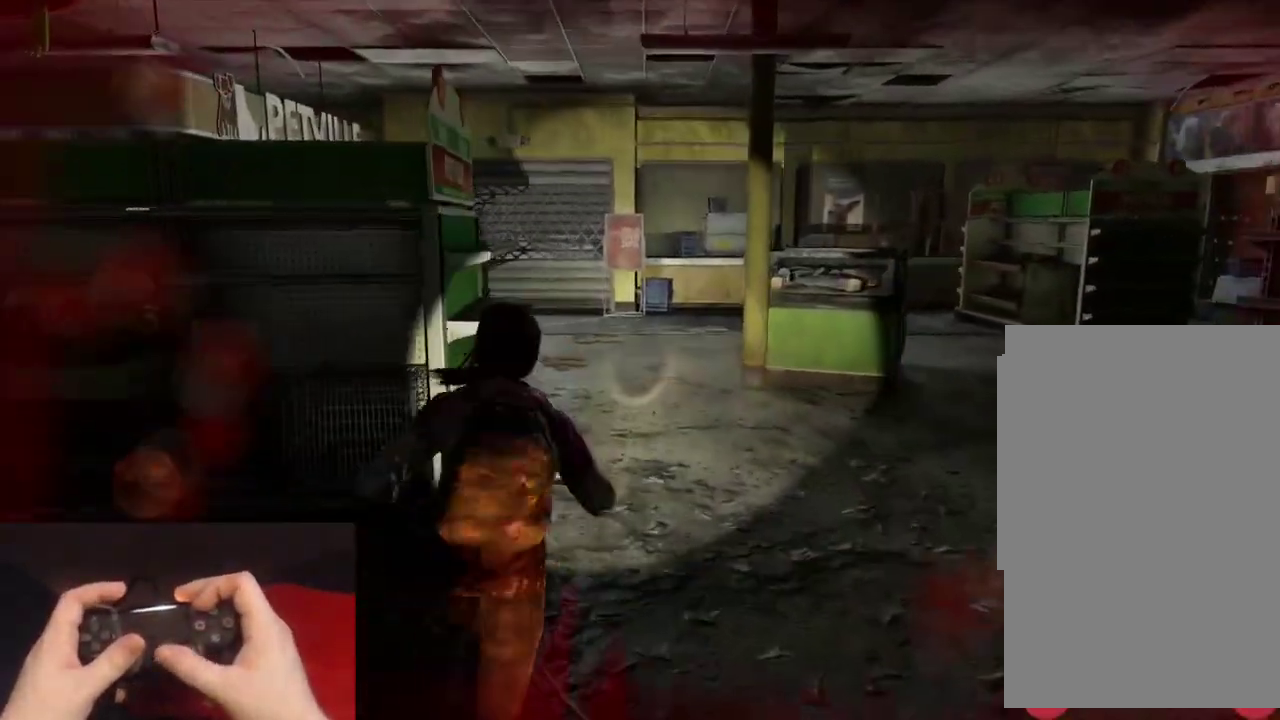
{"buttons": ["L2"], "left_stick": "up", "right_stick": "center", "events": [[17, "right_stick", "center"], [267, "right_stick", "down-left"], [417, "right_stick", "center"]]}